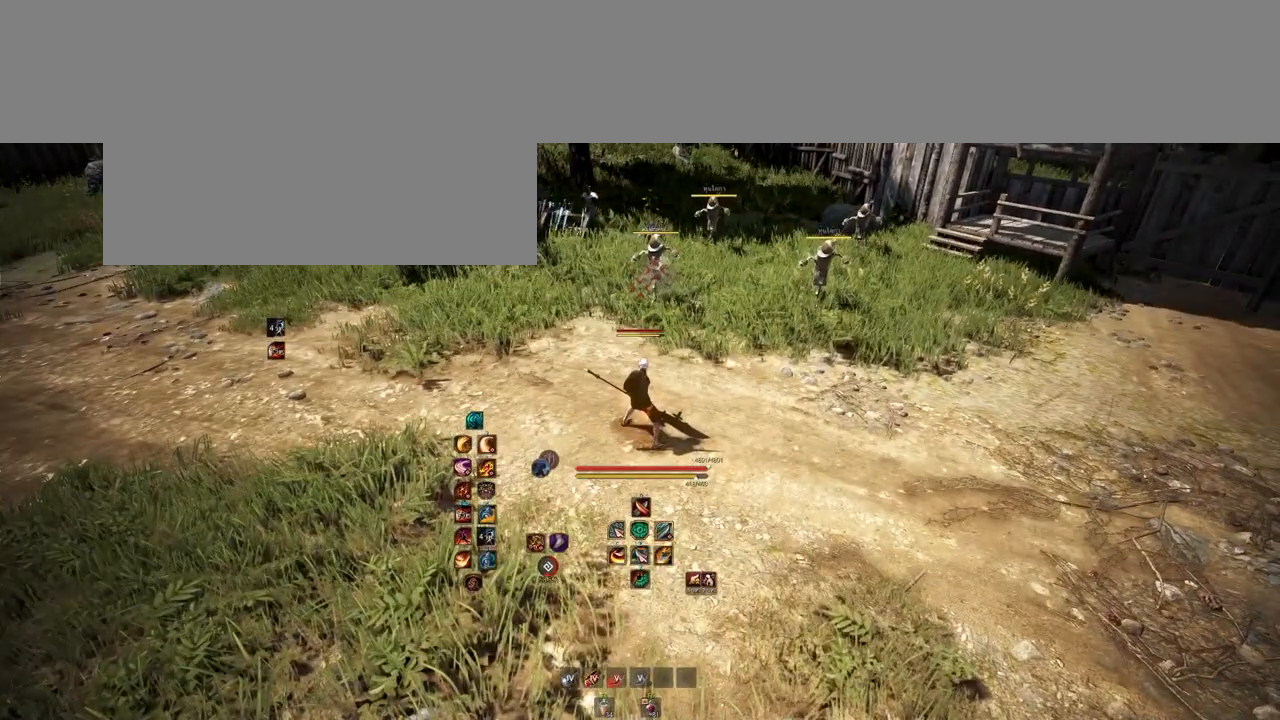
Gameplay with keyboard and mouse; each line is a JSON object with the keys and mouse buttons held at the frame after it. "events" lists presses ("down") and releases ("up") of "a", "b", "d", "e", "f4", "q", "s", "shift", "space", "w", "mouse_left", "mouse_right", "mouse_mb4" and "mouse_mb5" between this image and that frame as [ms after this image, input, new state], when the widget could be followed in between. "mouse_left", "mouse_right", "mouse_mb4", "mouse_mb5" = the "left", "right", "mb4", "mb5" buttons of the "mouse" list. No other keys are recorded. Mouse movement is not recorded.
{"keys": [], "mouse": [], "events": []}
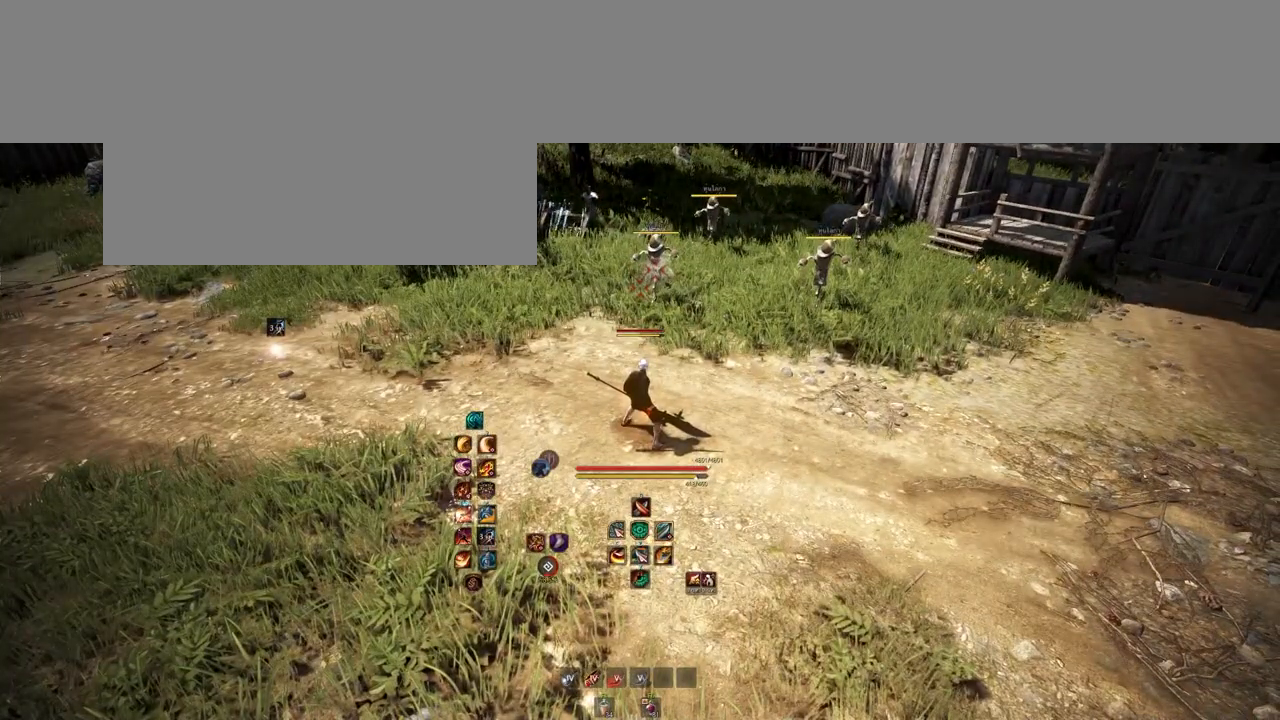
{"keys": [], "mouse": [], "events": []}
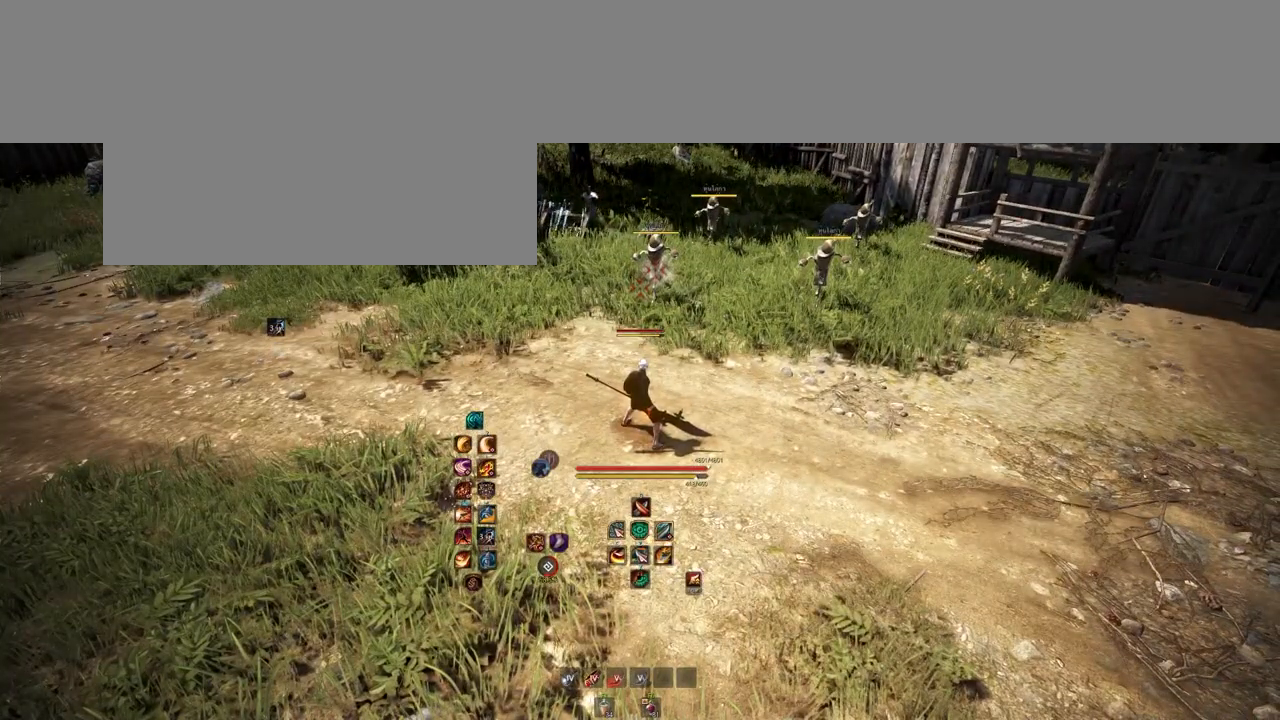
{"keys": [], "mouse": [], "events": []}
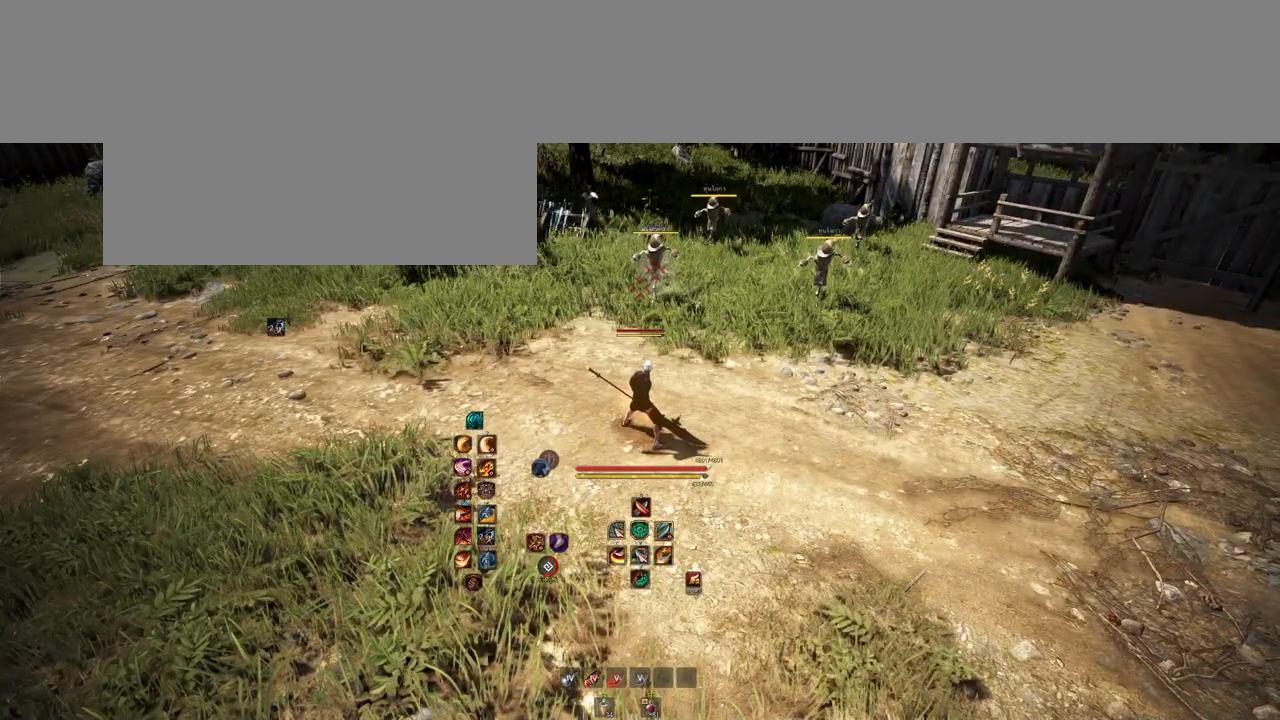
{"keys": [], "mouse": [], "events": []}
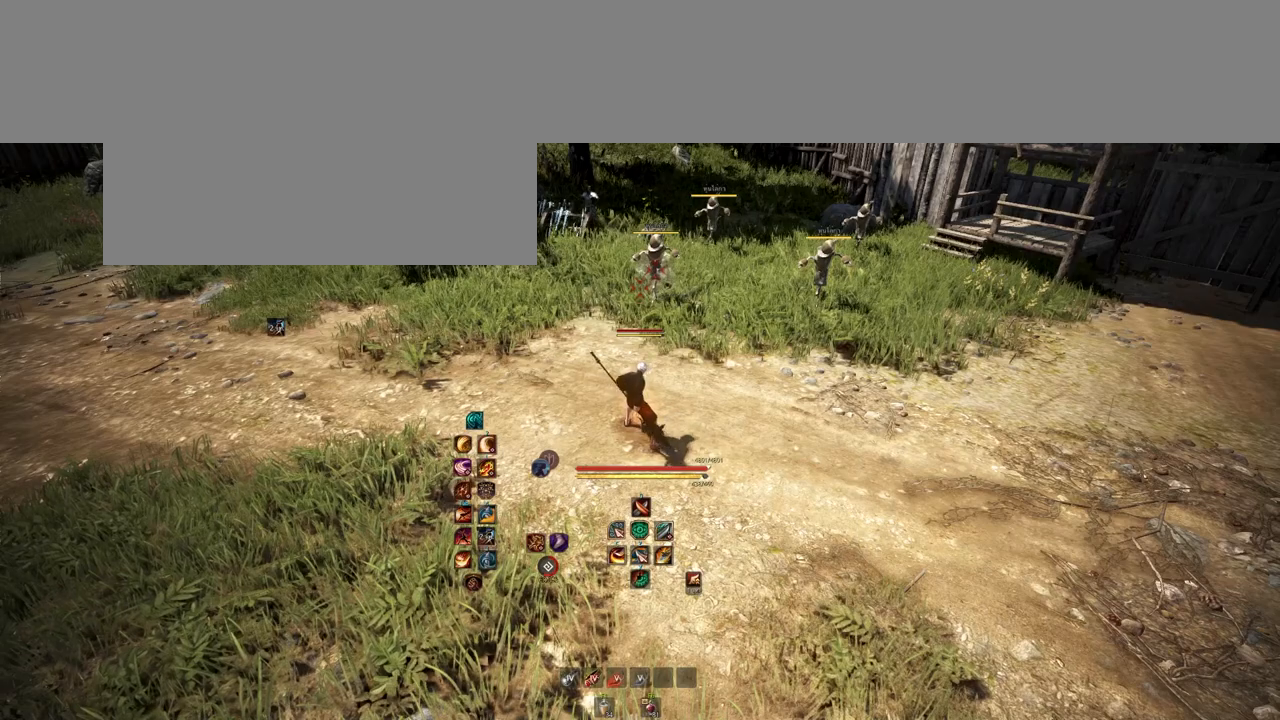
{"keys": [], "mouse": [], "events": []}
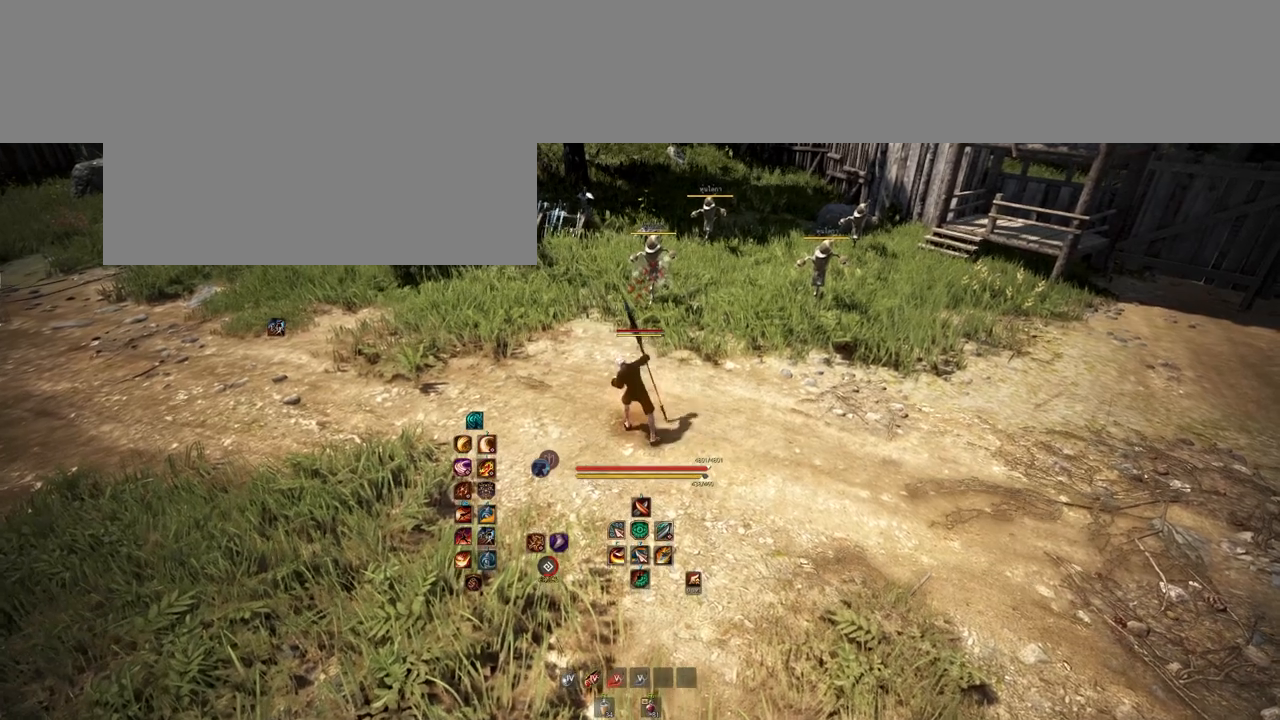
{"keys": [], "mouse": [], "events": []}
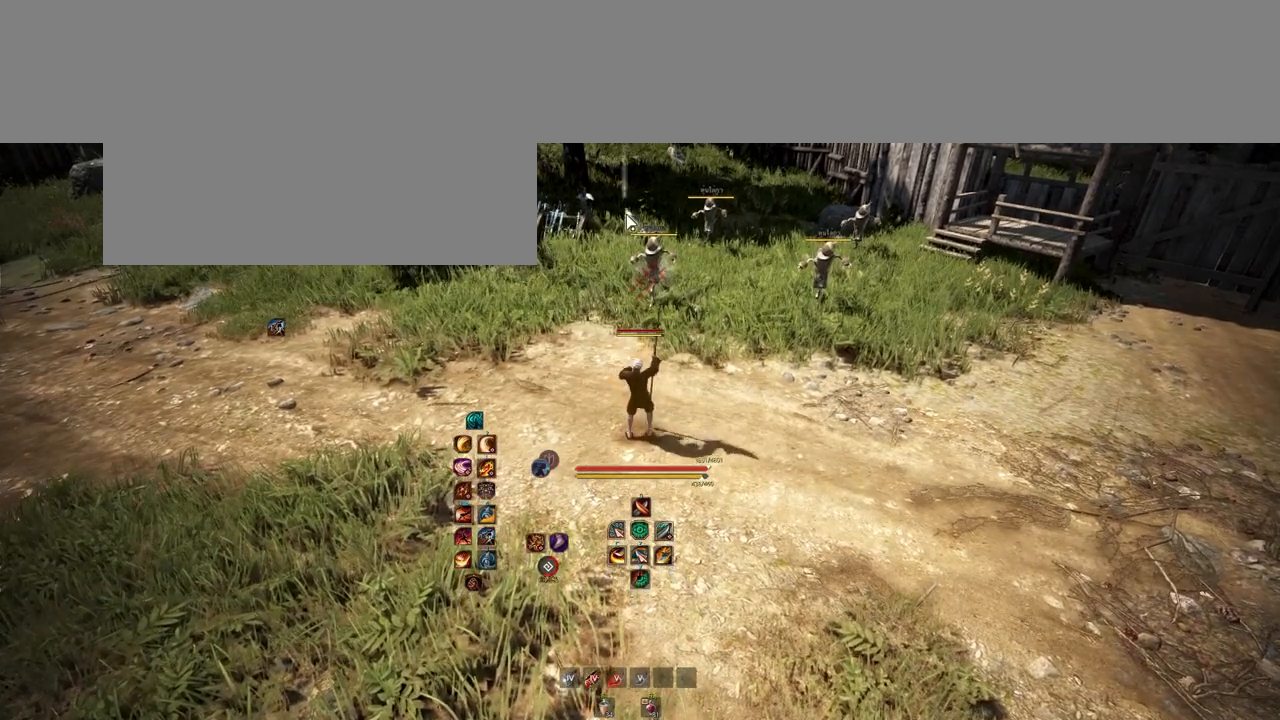
{"keys": [], "mouse": [], "events": []}
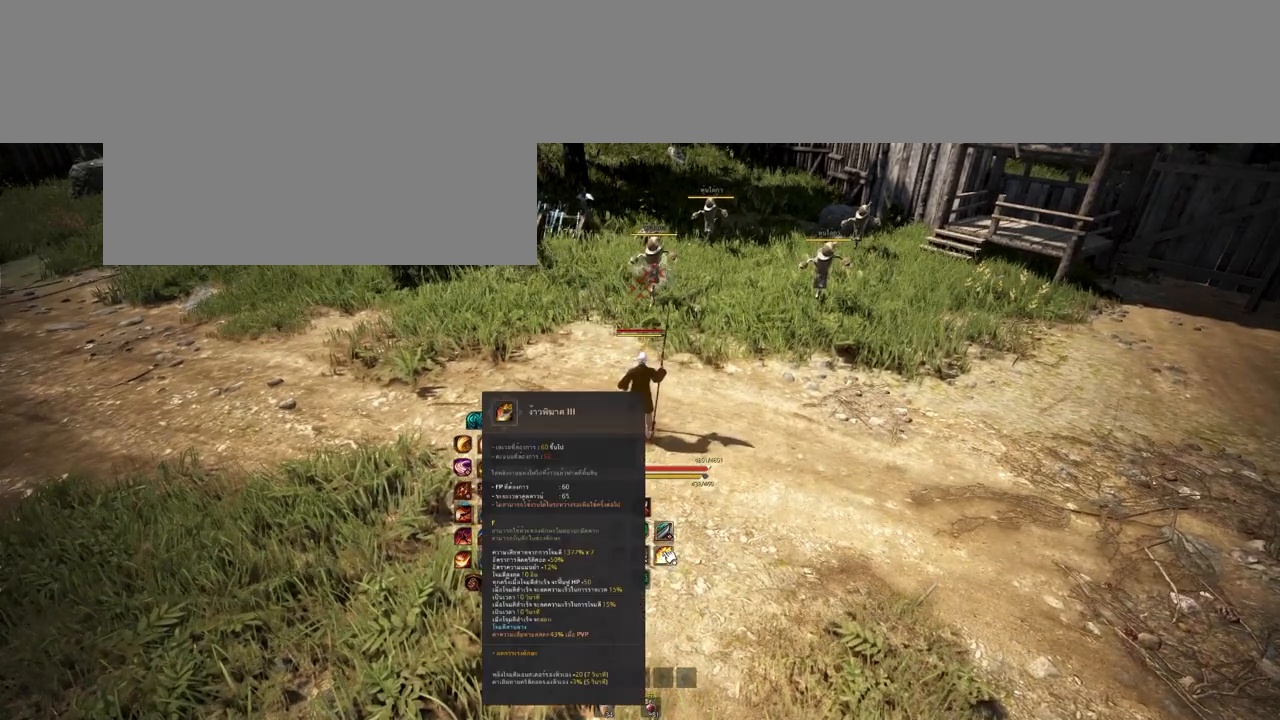
{"keys": [], "mouse": [], "events": []}
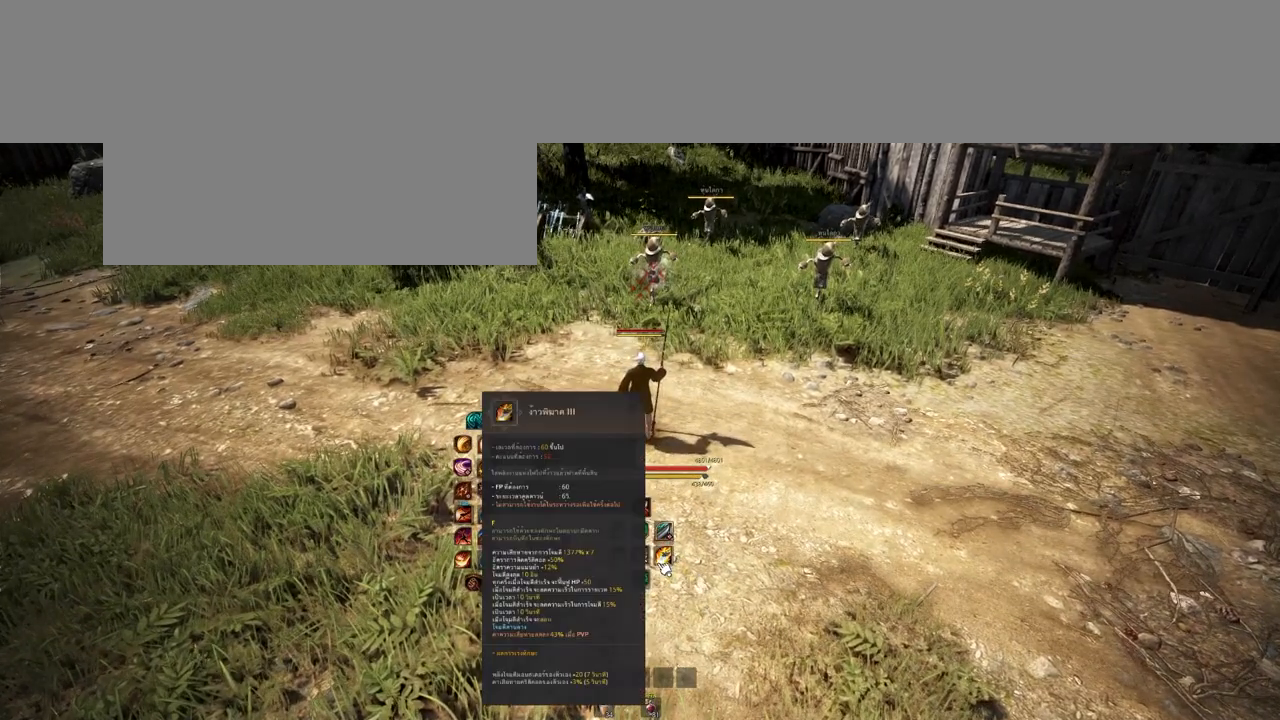
{"keys": [], "mouse": [], "events": []}
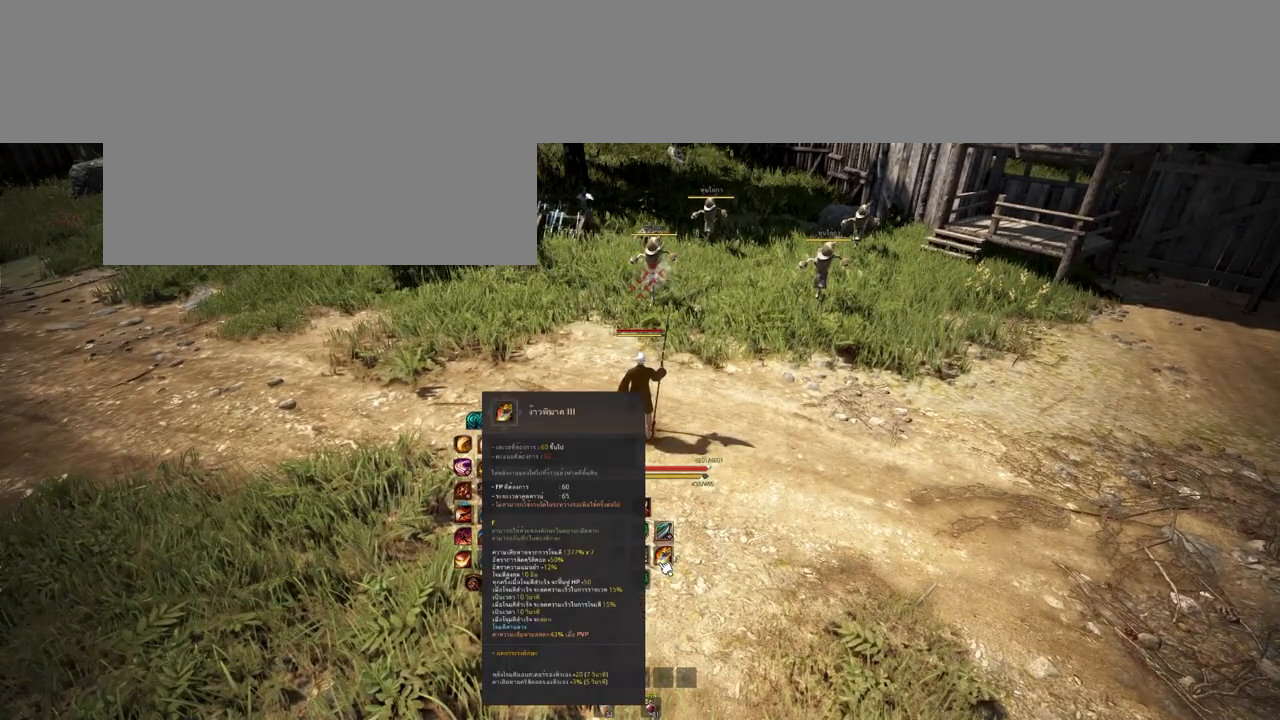
{"keys": [], "mouse": [], "events": []}
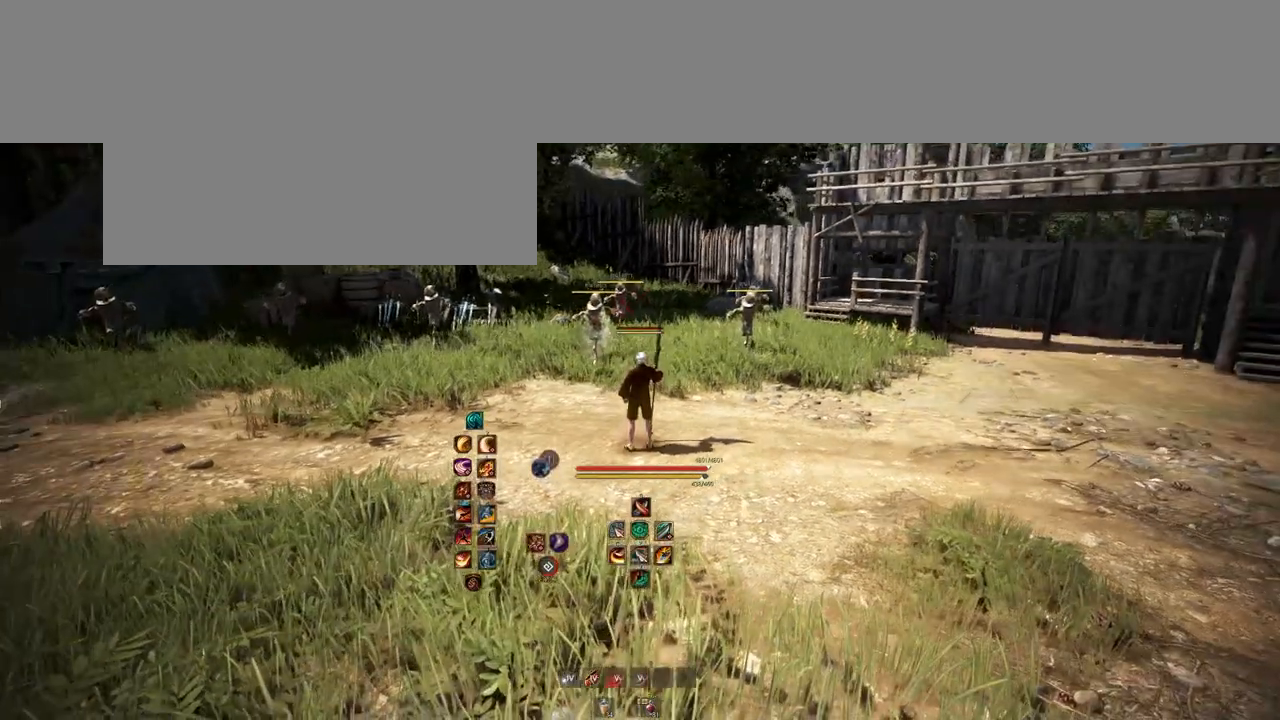
{"keys": [], "mouse": ["mb4"], "events": [[483, "mouse_mb4", "down"]]}
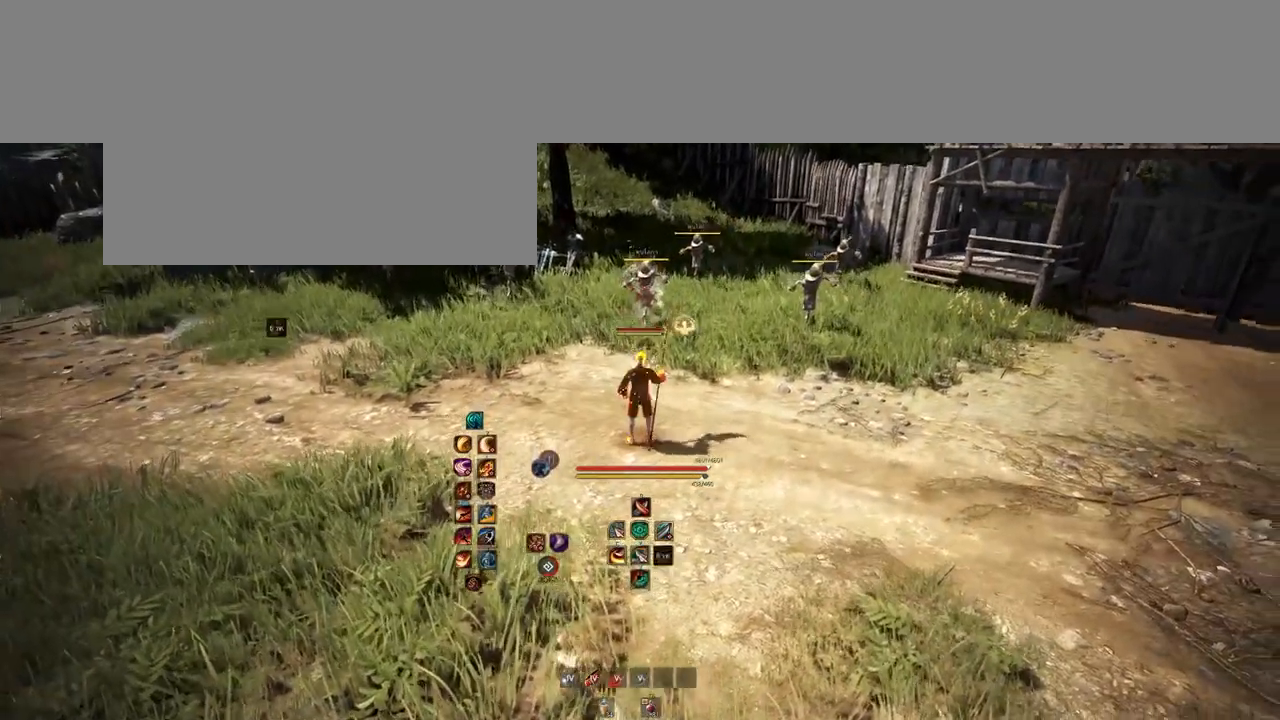
{"keys": [], "mouse": ["mb4"], "events": []}
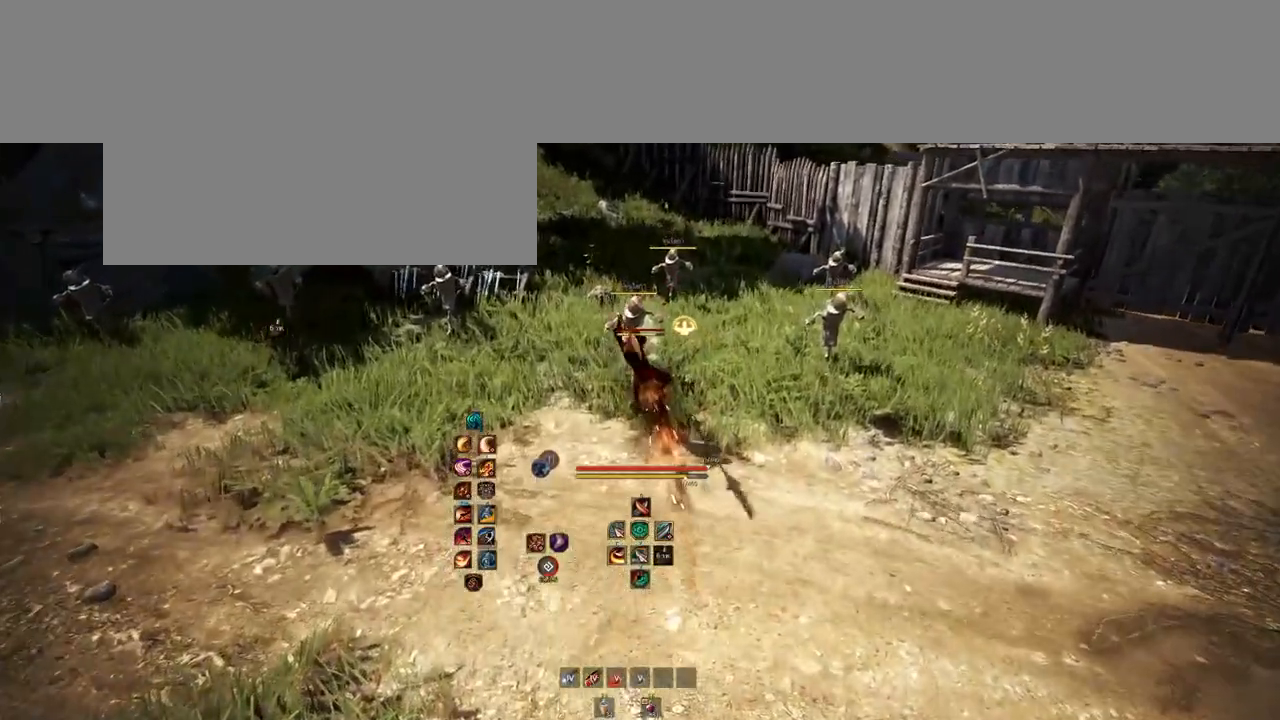
{"keys": [], "mouse": [], "events": [[200, "mouse_mb4", "up"]]}
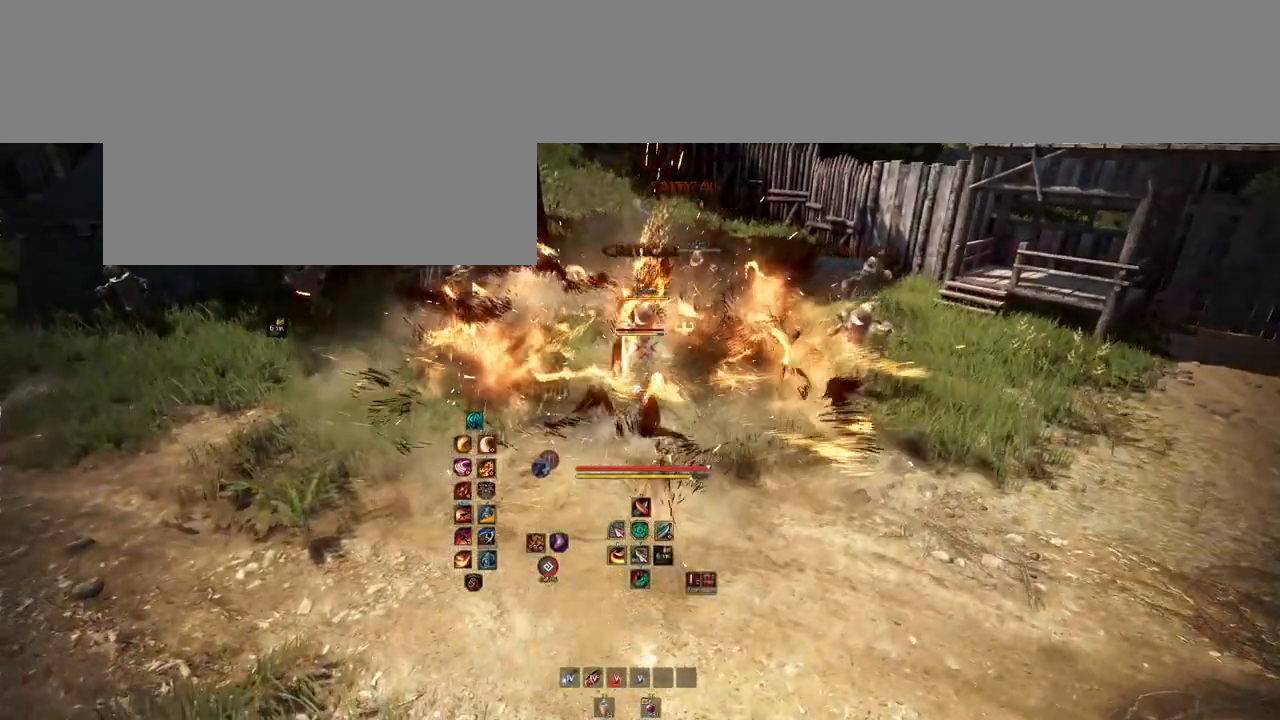
{"keys": [], "mouse": [], "events": []}
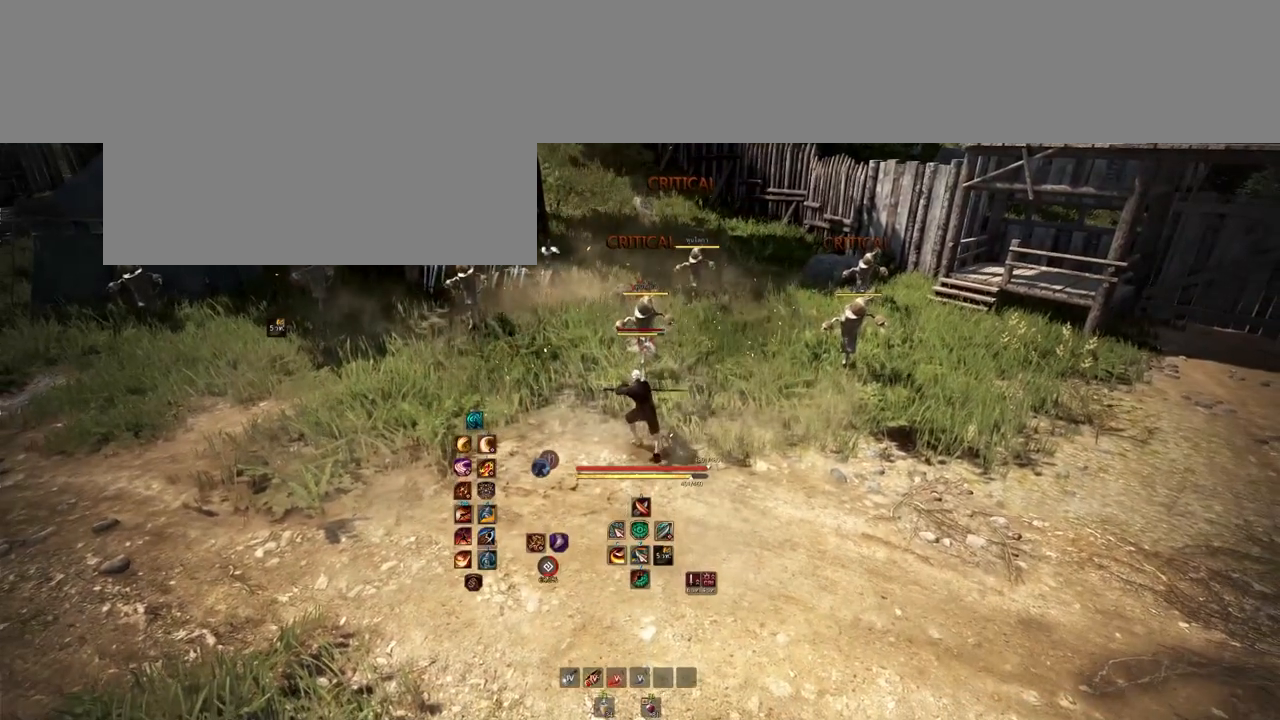
{"keys": [], "mouse": [], "events": []}
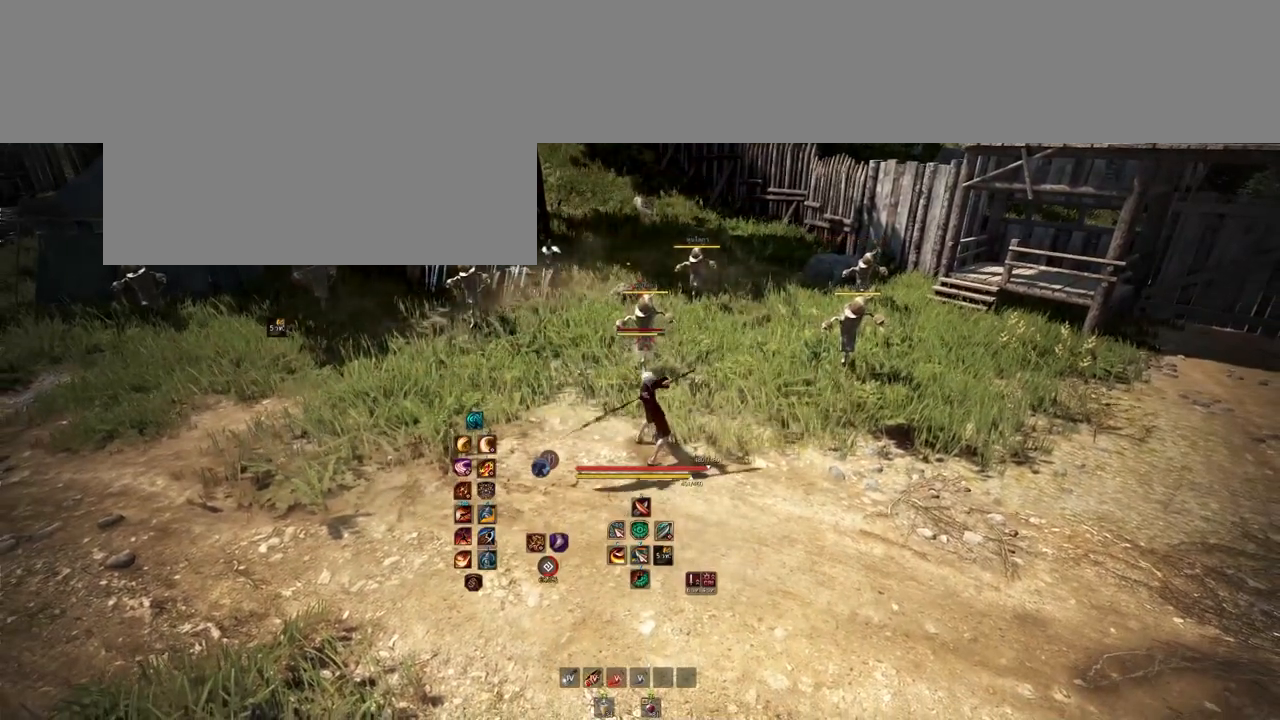
{"keys": [], "mouse": [], "events": []}
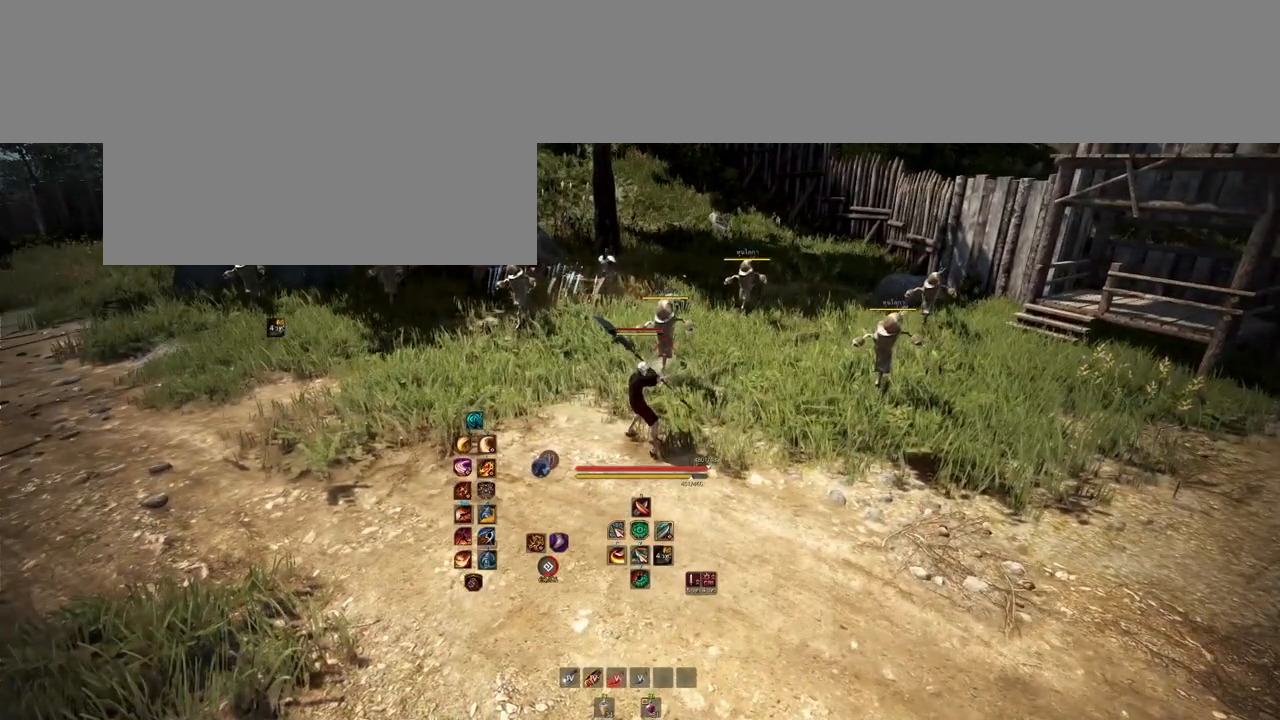
{"keys": ["s"], "mouse": [], "events": [[450, "s", "down"]]}
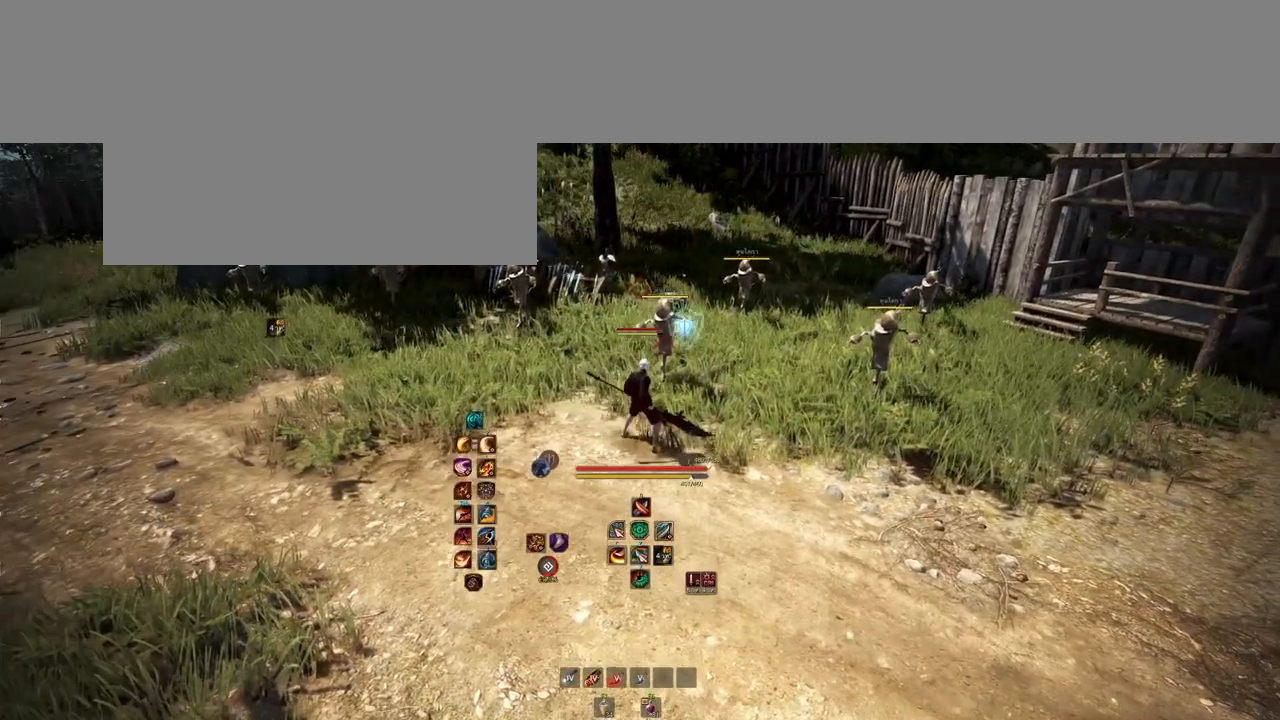
{"keys": ["s"], "mouse": [], "events": []}
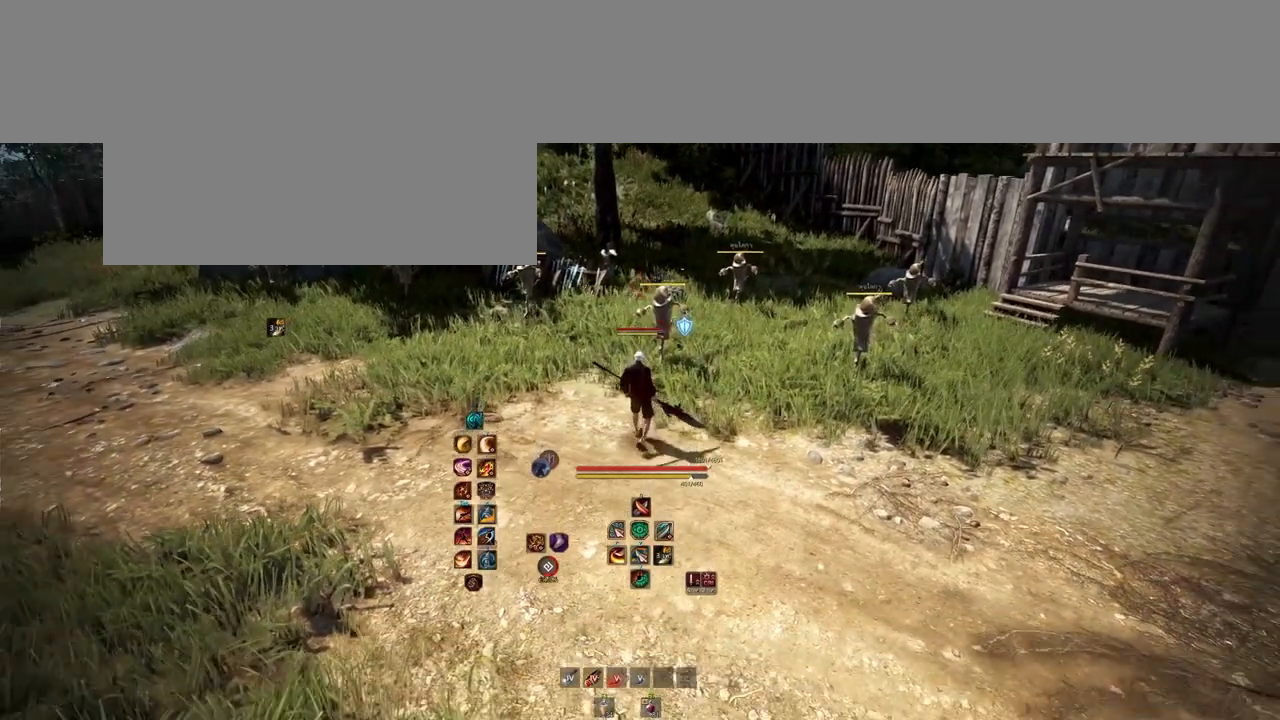
{"keys": ["s"], "mouse": [], "events": []}
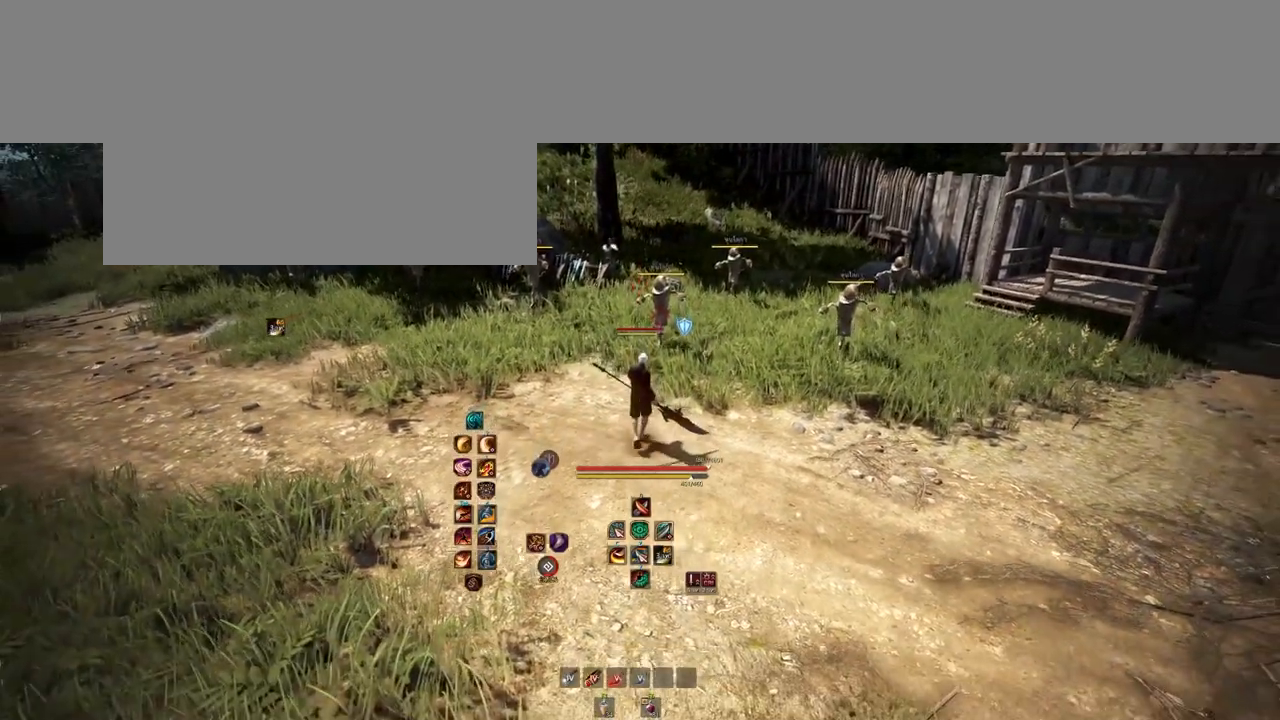
{"keys": [], "mouse": [], "events": [[317, "s", "up"]]}
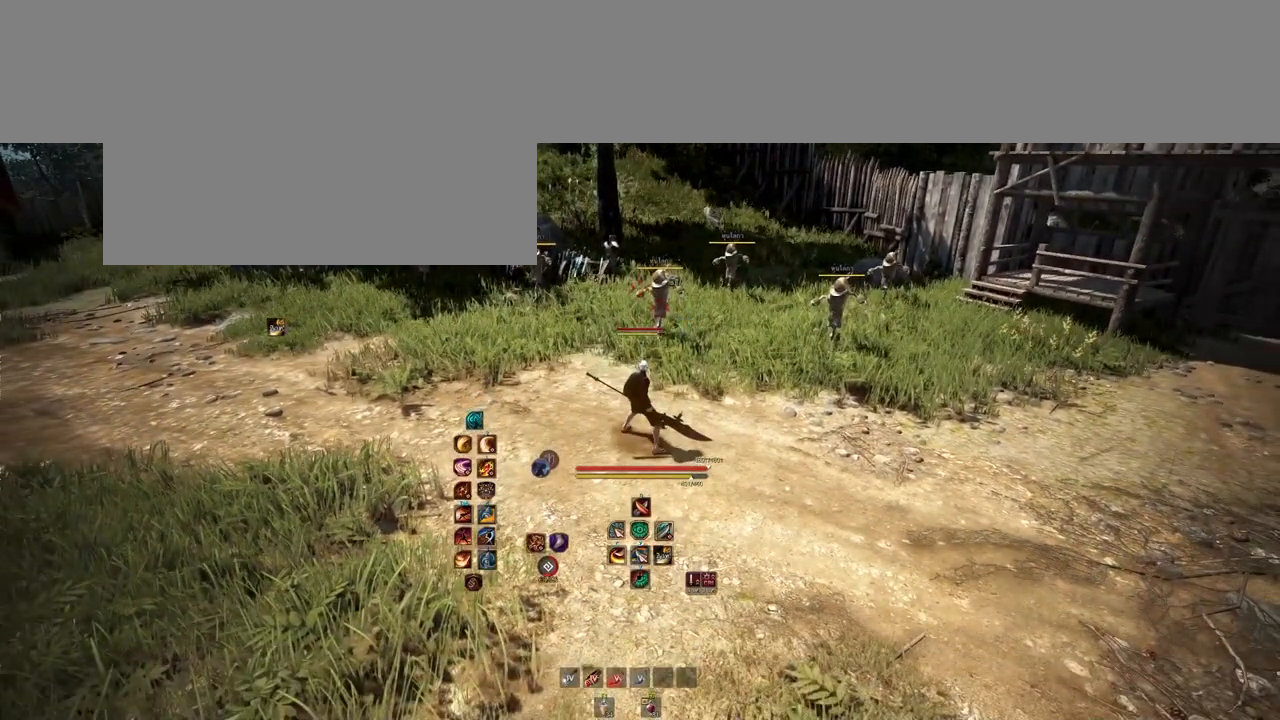
{"keys": ["shift"], "mouse": [], "events": [[500, "shift", "down"]]}
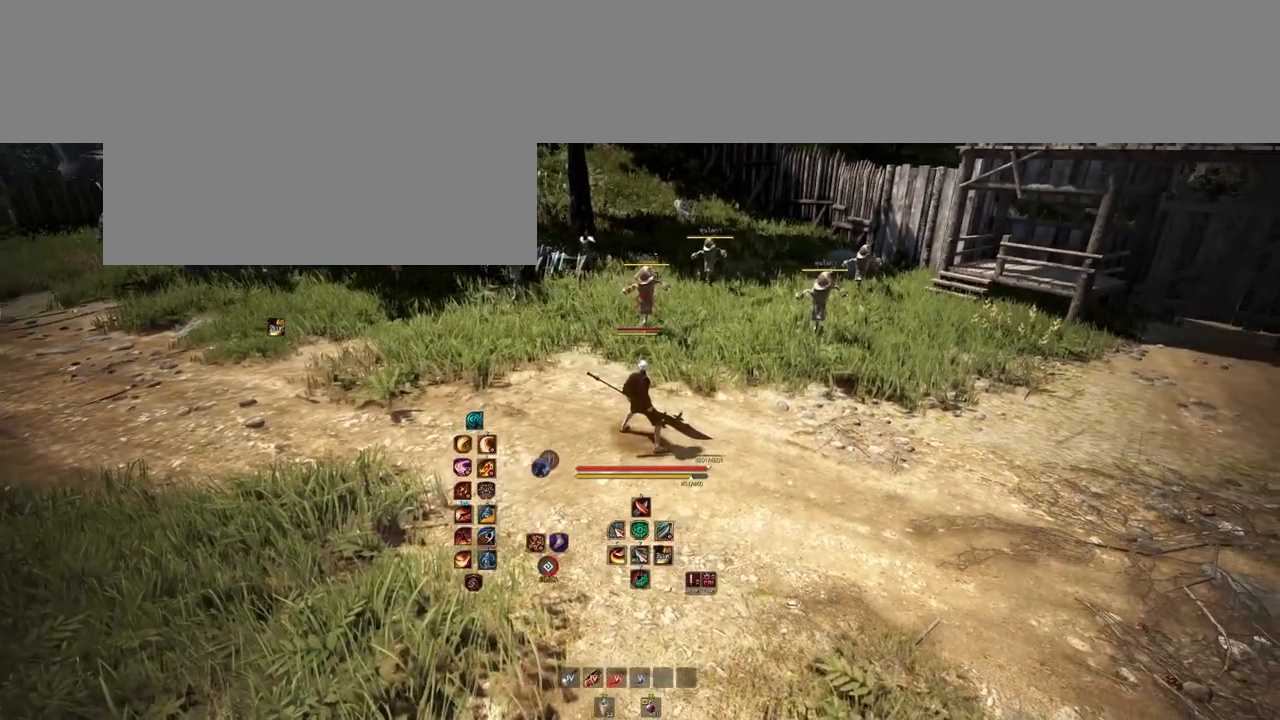
{"keys": ["shift"], "mouse": [], "events": []}
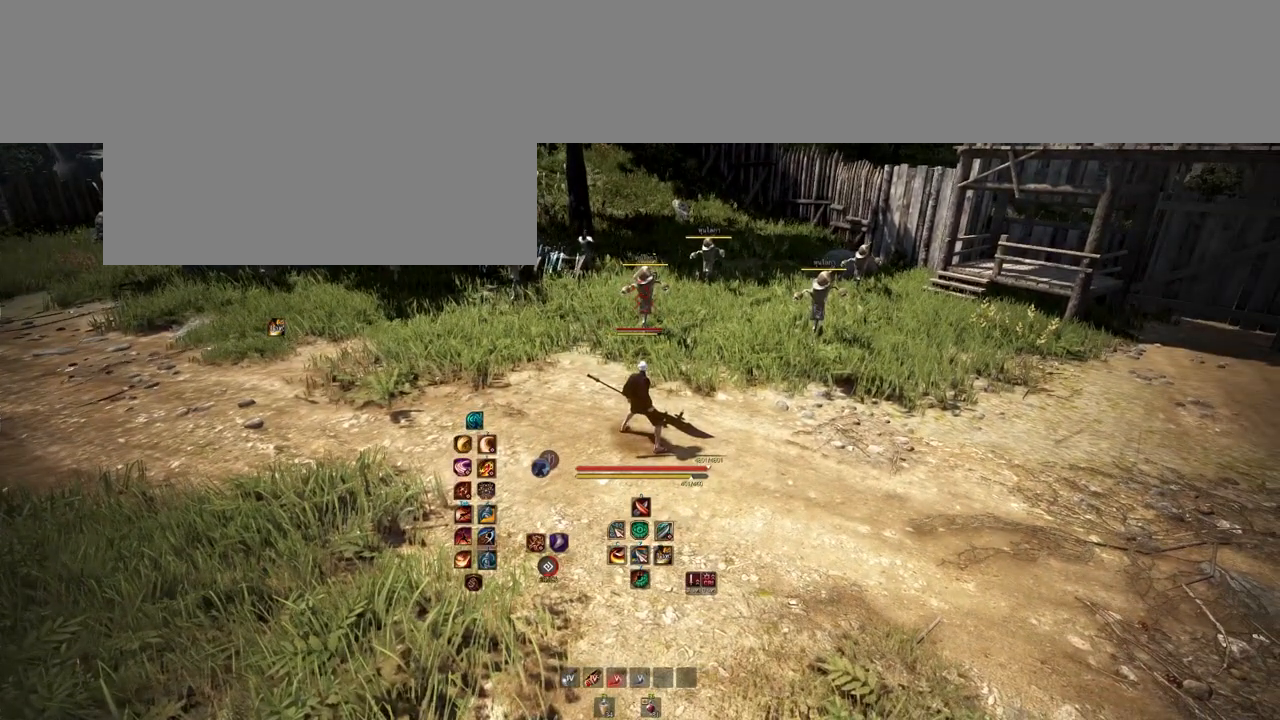
{"keys": ["shift"], "mouse": [], "events": []}
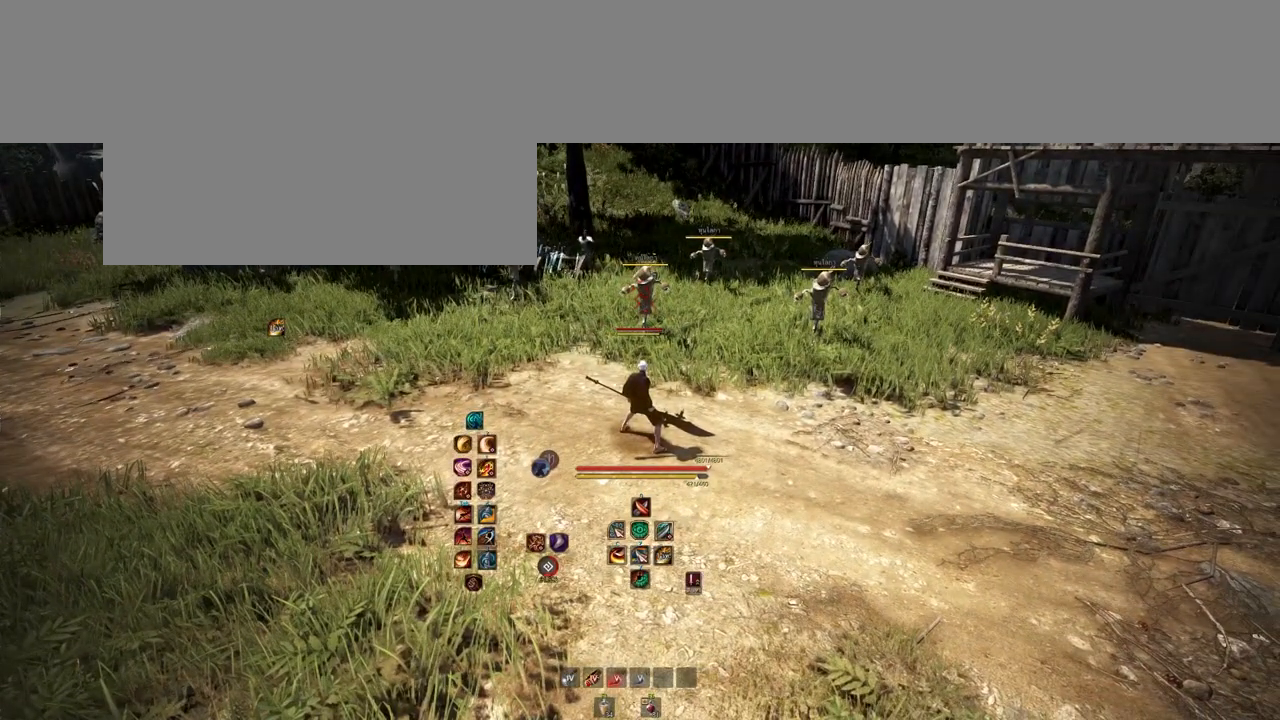
{"keys": [], "mouse": [], "events": [[83, "shift", "up"]]}